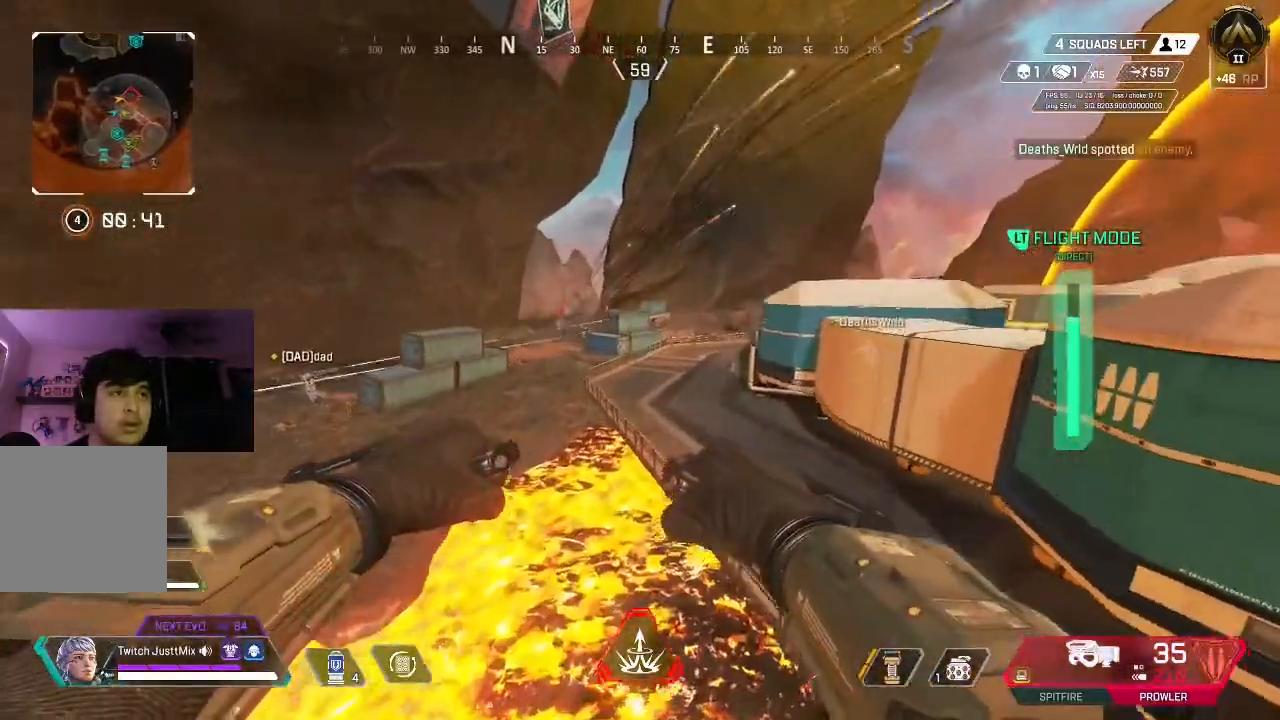
Gameplay with a controller (Xbox layout); each line is a JSON object with the inputs held at the frame after it. "events" lists button and stick changes between this image and that frame as [ms after this image, input, new state], when the widget could be followed in between.
{"buttons": [], "left_stick": "up-right", "right_stick": "center", "events": [[33, "A", "down"], [167, "A", "up"], [233, "L1", "down"], [283, "L1", "up"], [400, "L1", "down"], [483, "L1", "up"]]}
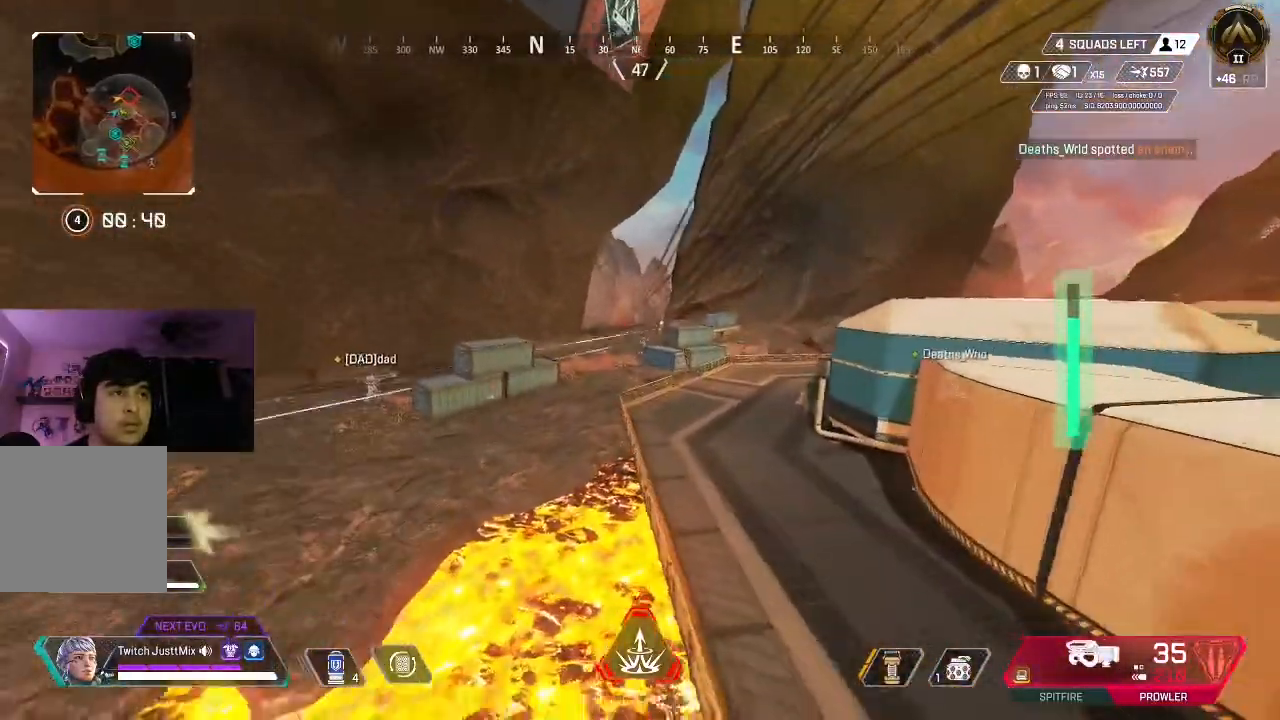
{"buttons": [], "left_stick": "up", "right_stick": "center", "events": [[83, "L1", "down"], [100, "L1", "up"], [217, "left_stick", "up"], [250, "right_stick", "up-left"], [283, "L1", "down"], [317, "L1", "up"], [383, "right_stick", "center"]]}
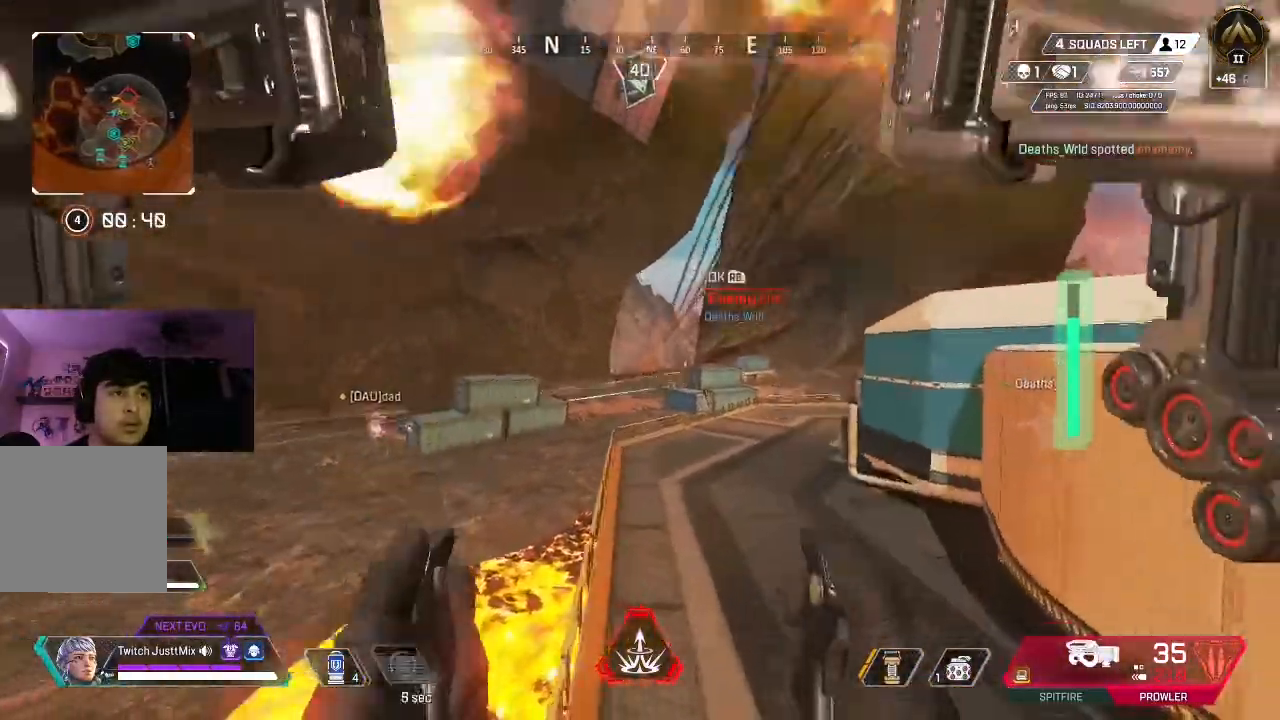
{"buttons": [], "left_stick": "up", "right_stick": "center", "events": []}
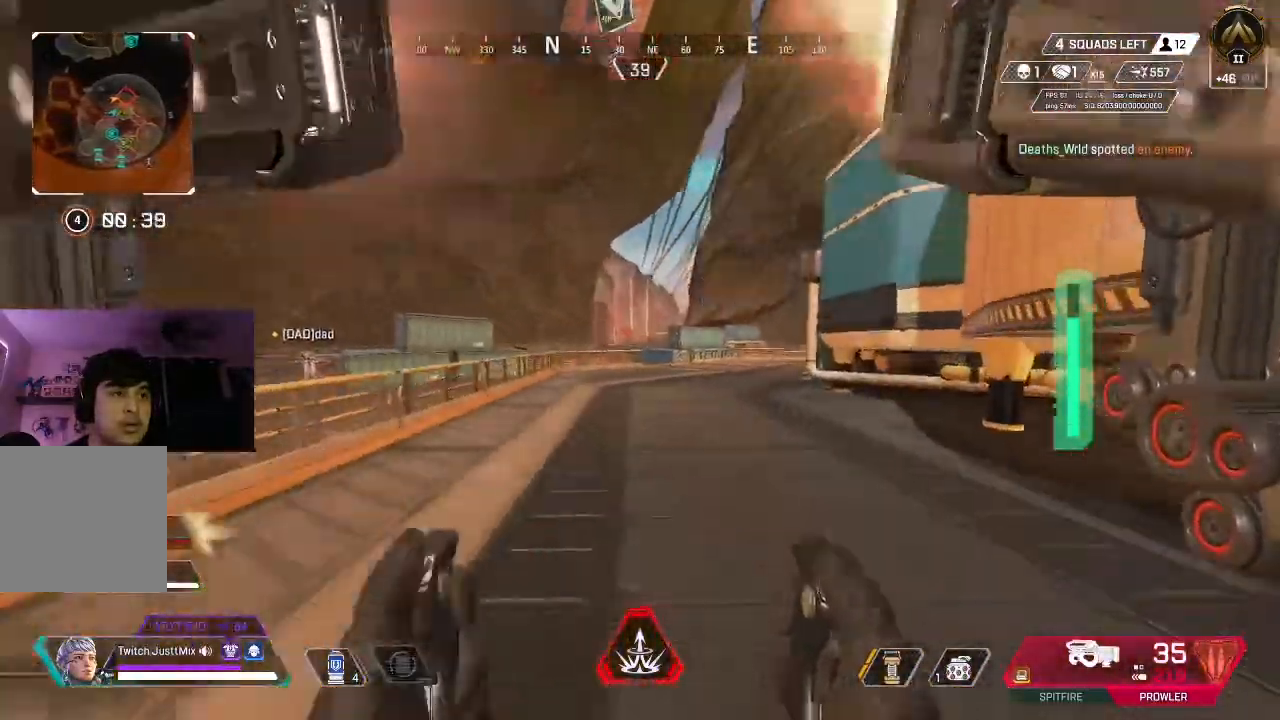
{"buttons": [], "left_stick": "up", "right_stick": "center", "events": [[367, "L3", "down"], [467, "L3", "up"]]}
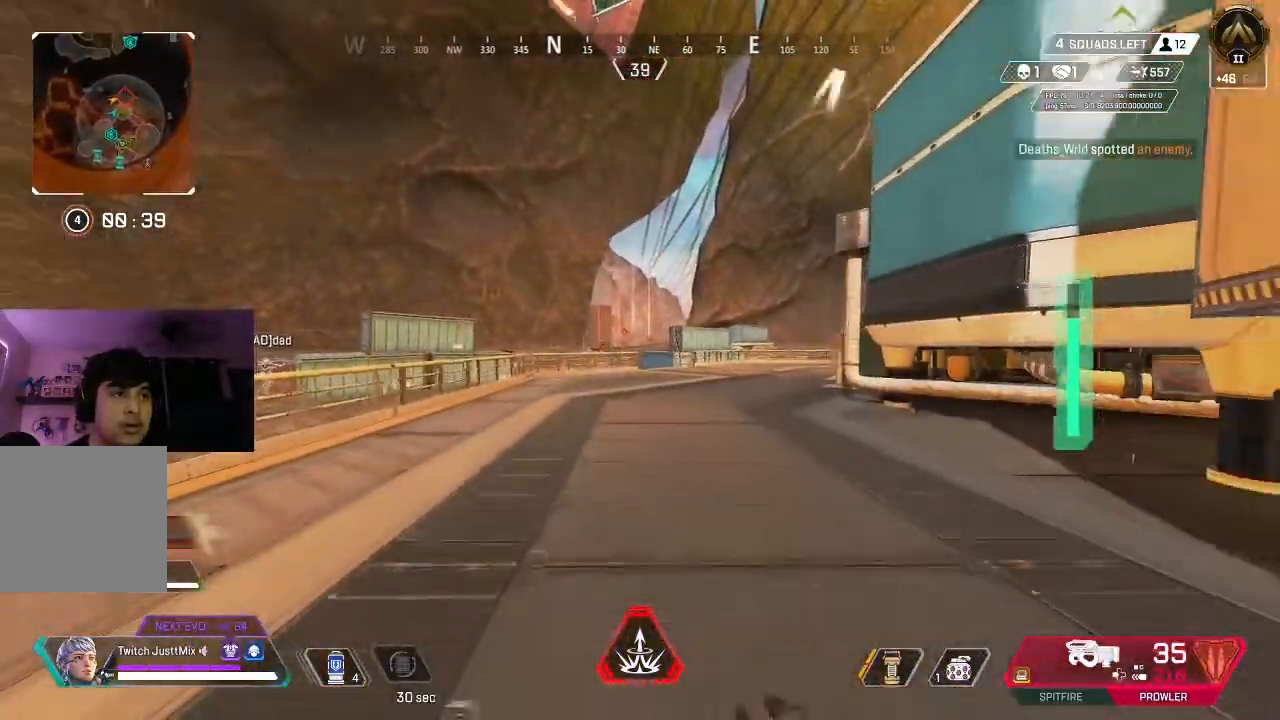
{"buttons": [], "left_stick": "up", "right_stick": "center", "events": [[67, "L3", "down"], [133, "L3", "up"], [200, "L3", "down"], [283, "L3", "up"], [383, "L3", "down"], [450, "L3", "up"]]}
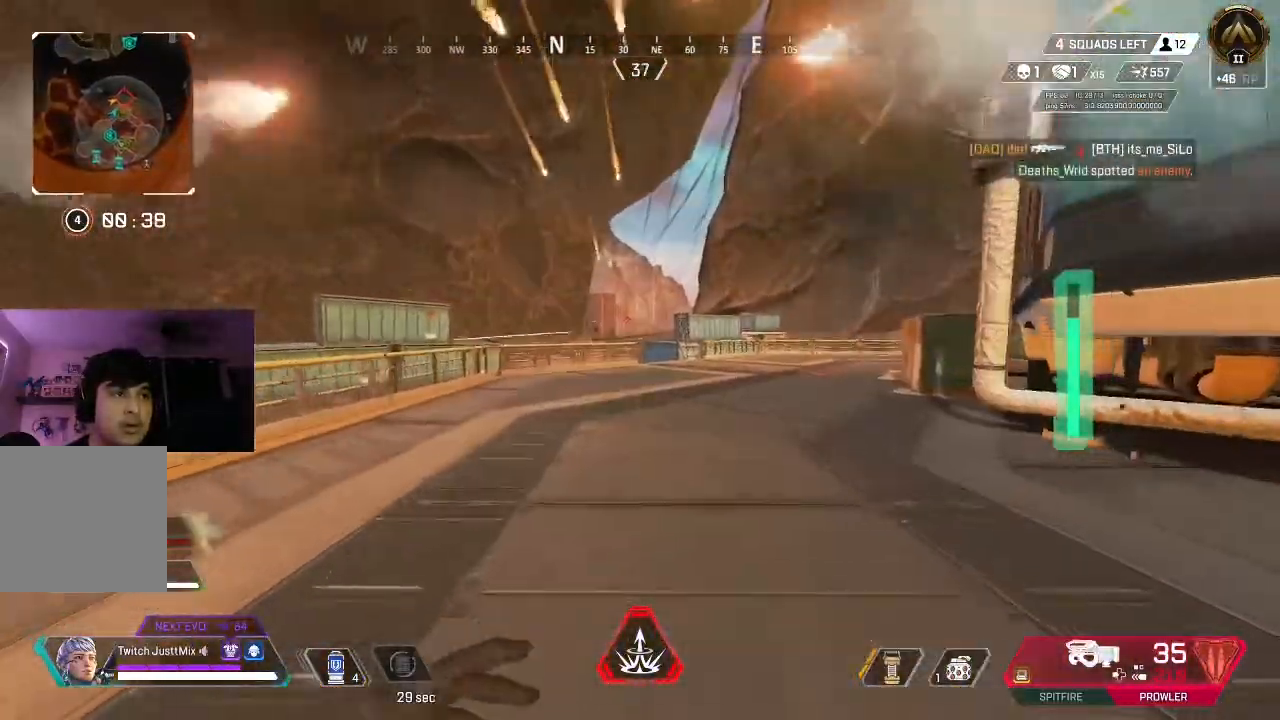
{"buttons": ["DPAD_LEFT"], "left_stick": "up", "right_stick": "center", "events": [[67, "B", "down"], [217, "B", "up"], [400, "DPAD_LEFT", "down"]]}
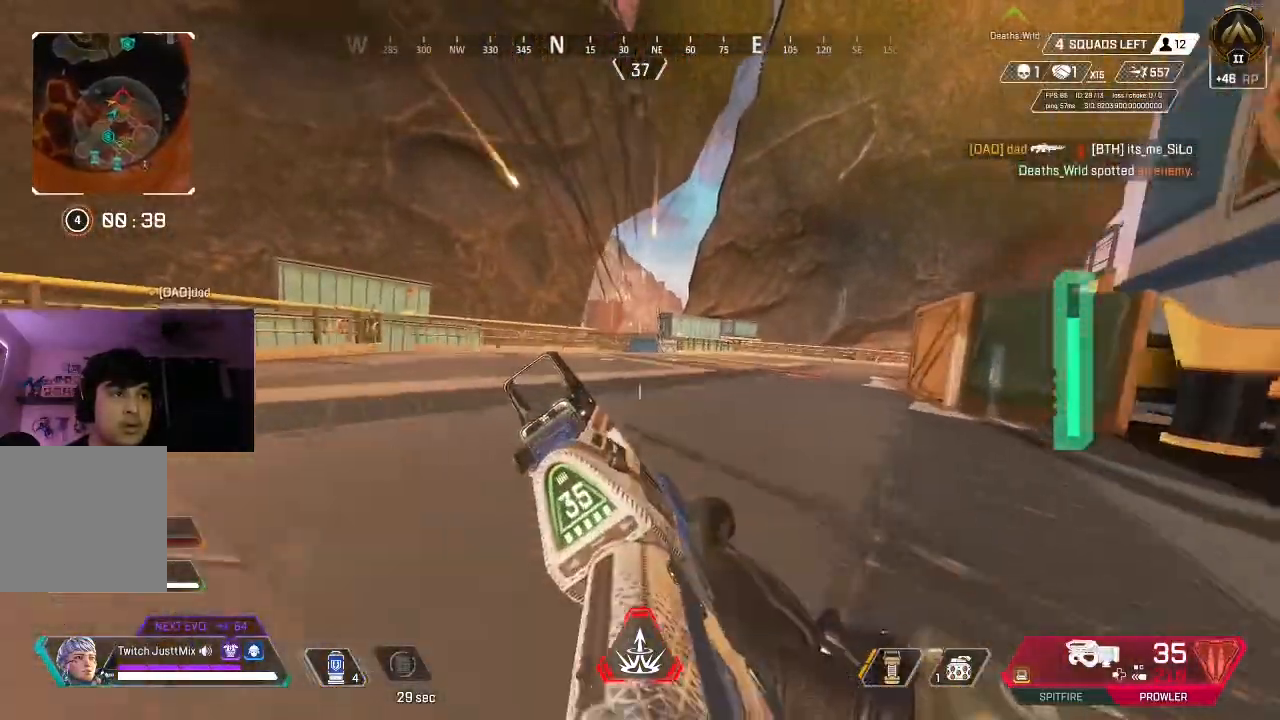
{"buttons": [], "left_stick": "up", "right_stick": "center", "events": [[17, "DPAD_LEFT", "up"], [200, "L3", "down"], [300, "L3", "up"], [400, "L3", "down"], [500, "L3", "up"]]}
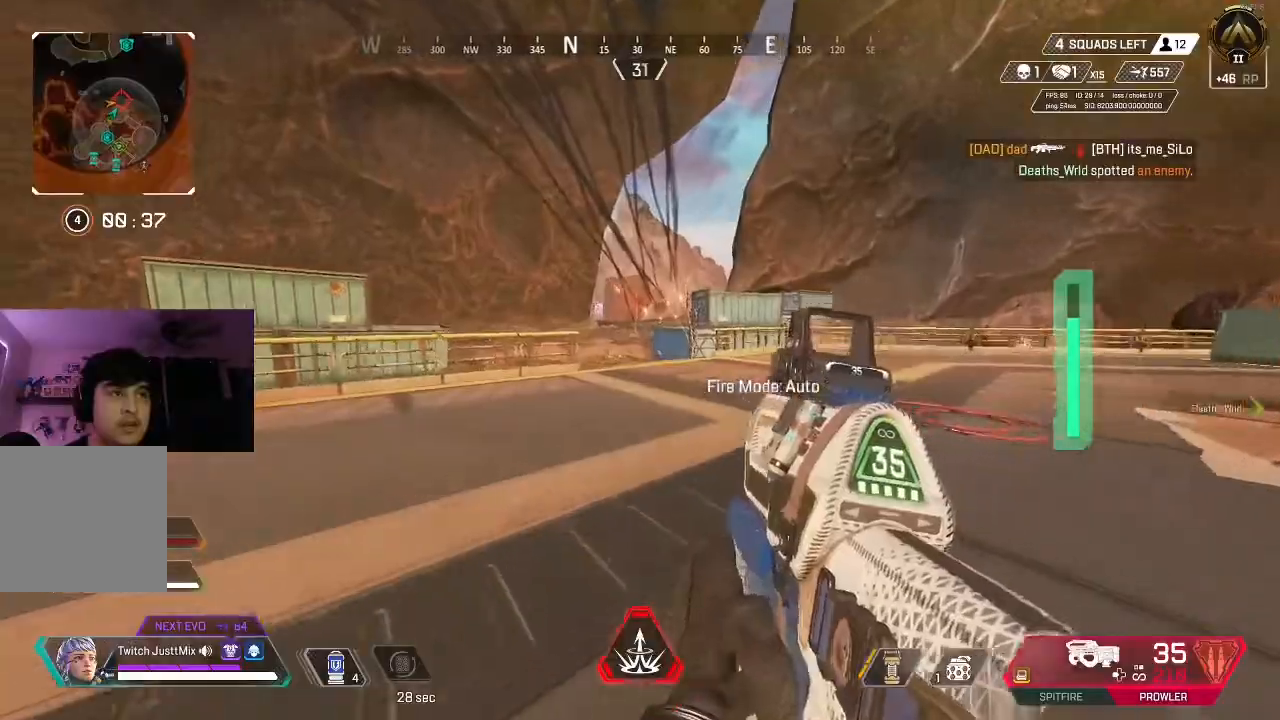
{"buttons": ["Y"], "left_stick": "up", "right_stick": "center", "events": [[83, "L3", "down"], [183, "L3", "up"], [400, "Y", "down"]]}
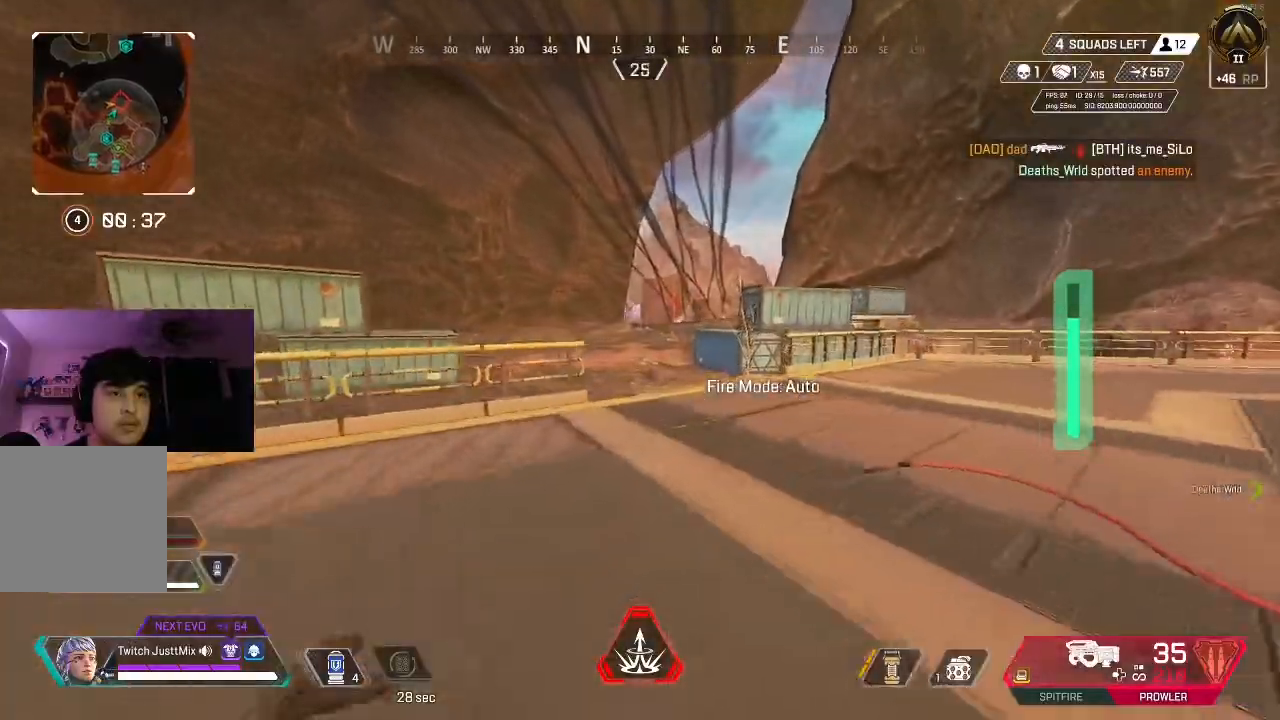
{"buttons": [], "left_stick": "up", "right_stick": "center", "events": [[267, "Y", "up"]]}
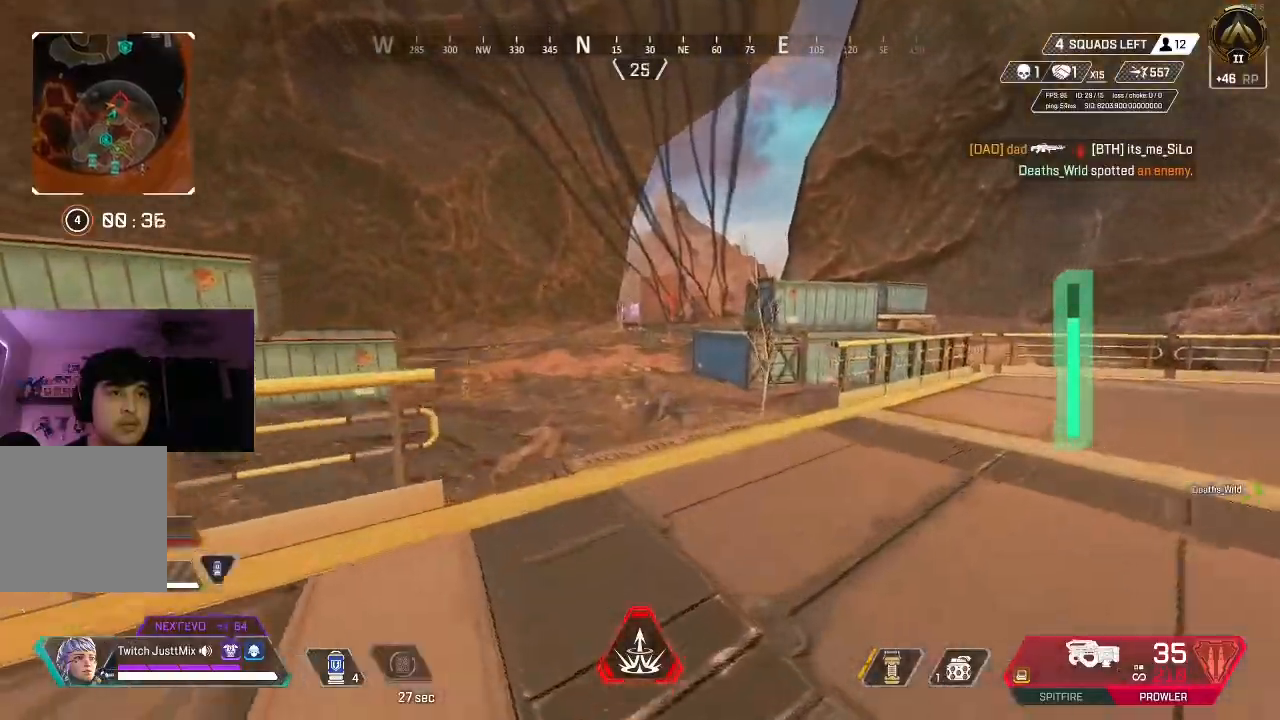
{"buttons": [], "left_stick": "up", "right_stick": "center", "events": [[250, "B", "down"], [400, "B", "up"]]}
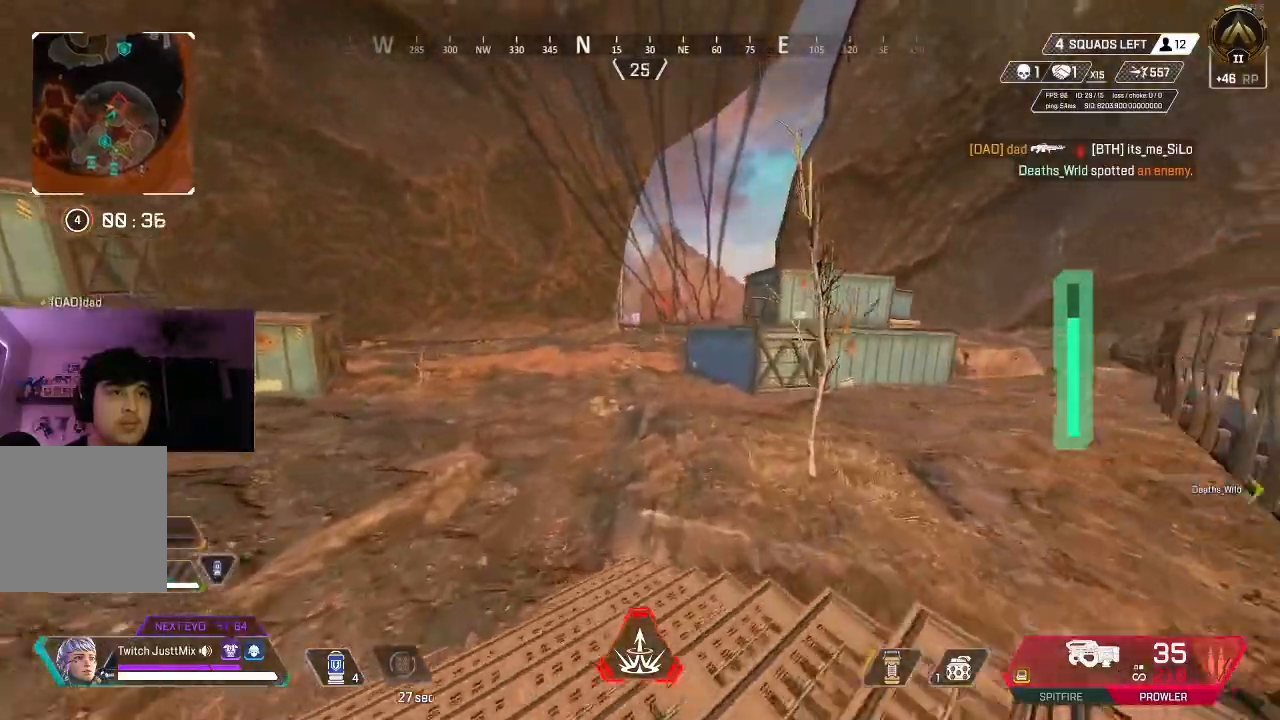
{"buttons": ["A"], "left_stick": "up", "right_stick": "center", "events": [[217, "A", "down"], [367, "A", "up"], [483, "A", "down"]]}
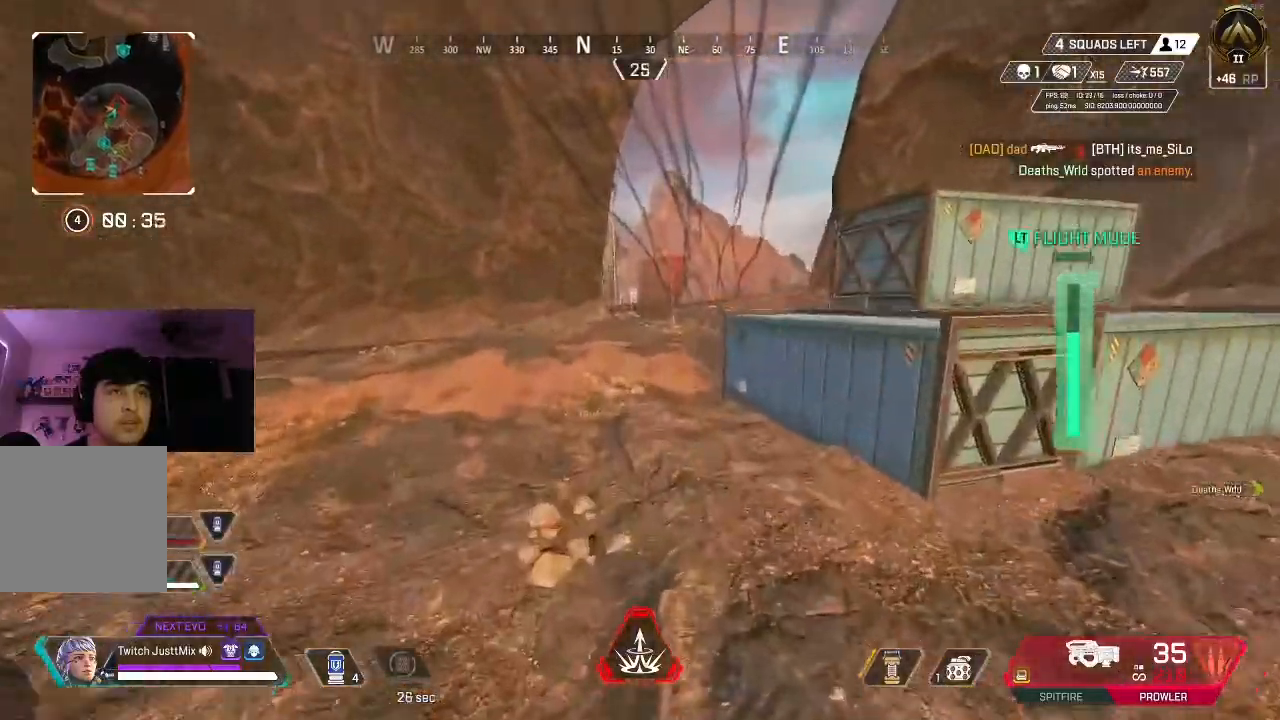
{"buttons": [], "left_stick": "up", "right_stick": "center", "events": [[150, "A", "up"]]}
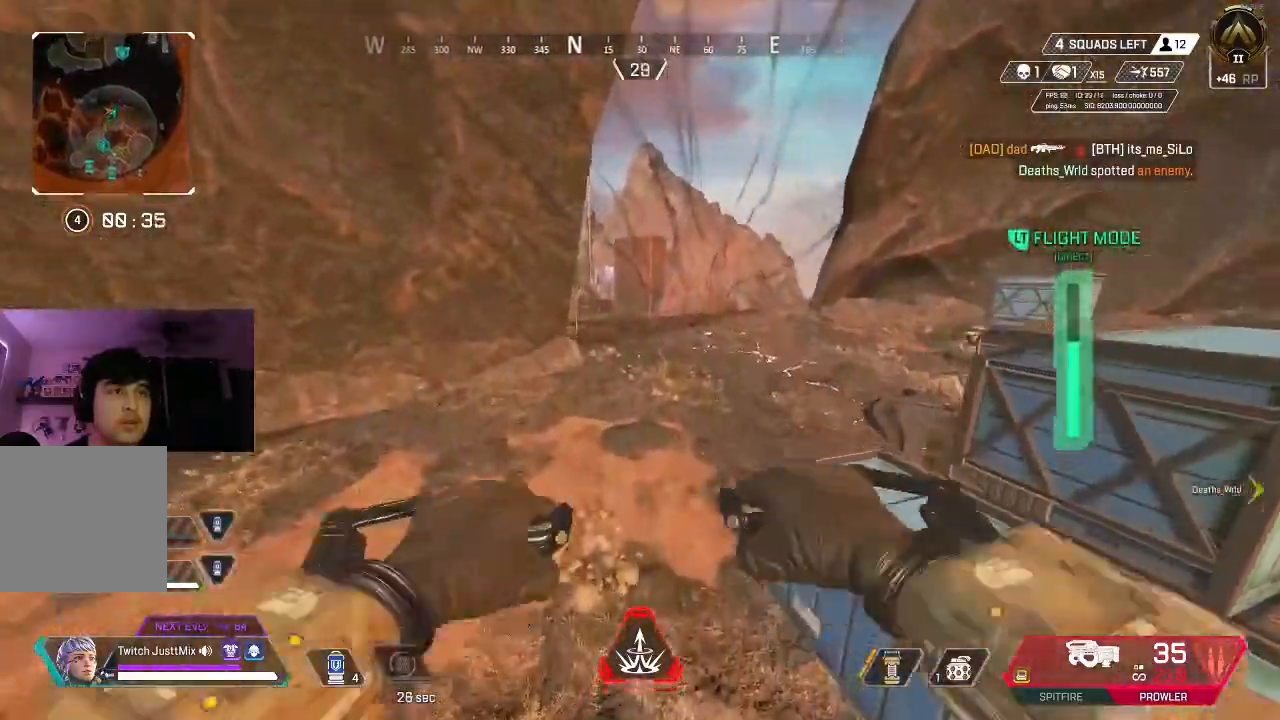
{"buttons": ["A"], "left_stick": "up", "right_stick": "center", "events": [[400, "A", "down"]]}
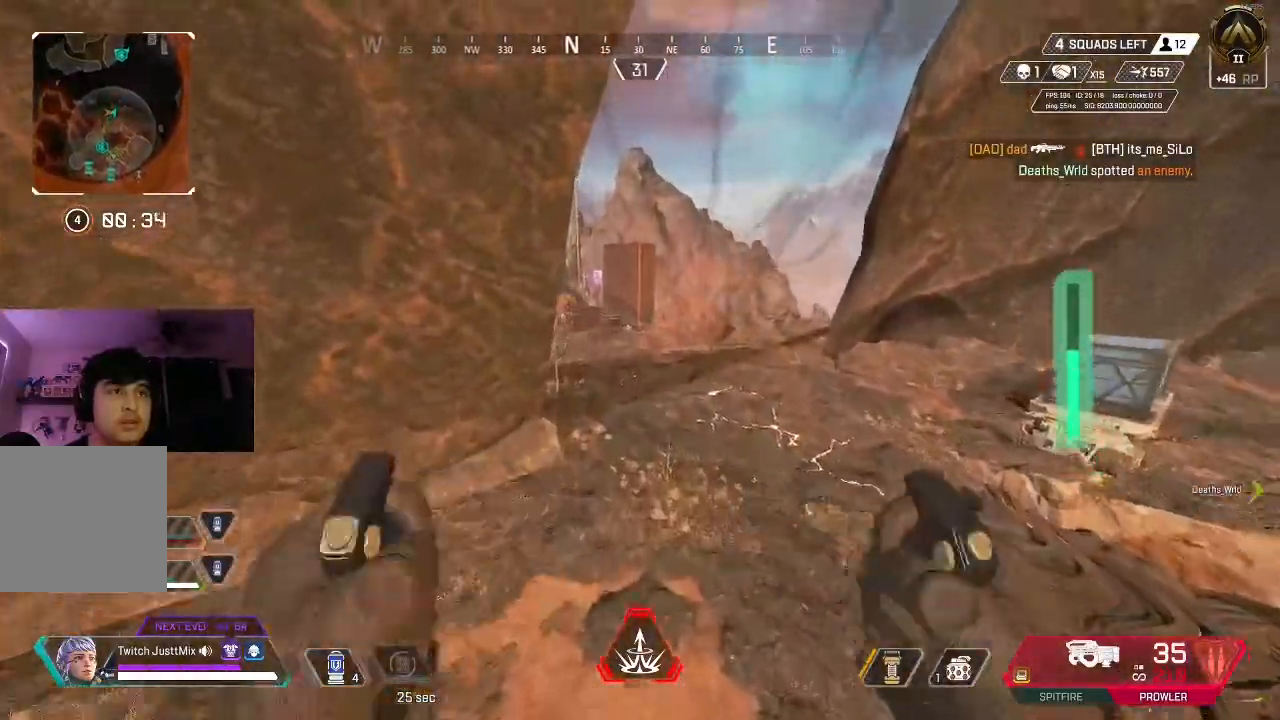
{"buttons": [], "left_stick": "up", "right_stick": "center", "events": [[33, "A", "up"], [183, "Y", "down"], [267, "Y", "up"]]}
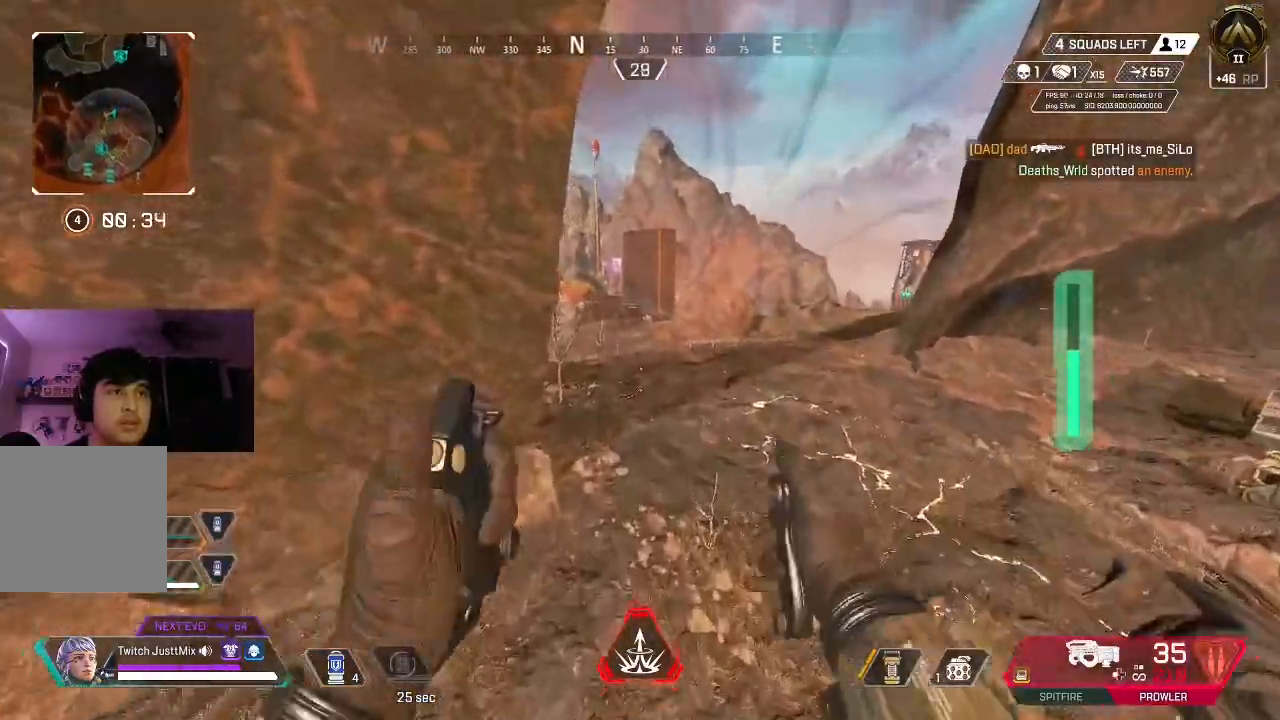
{"buttons": [], "left_stick": "down-left", "right_stick": "center", "events": [[33, "right_stick", "right"], [83, "left_stick", "up-left"], [250, "left_stick", "down-left"], [317, "right_stick", "center"]]}
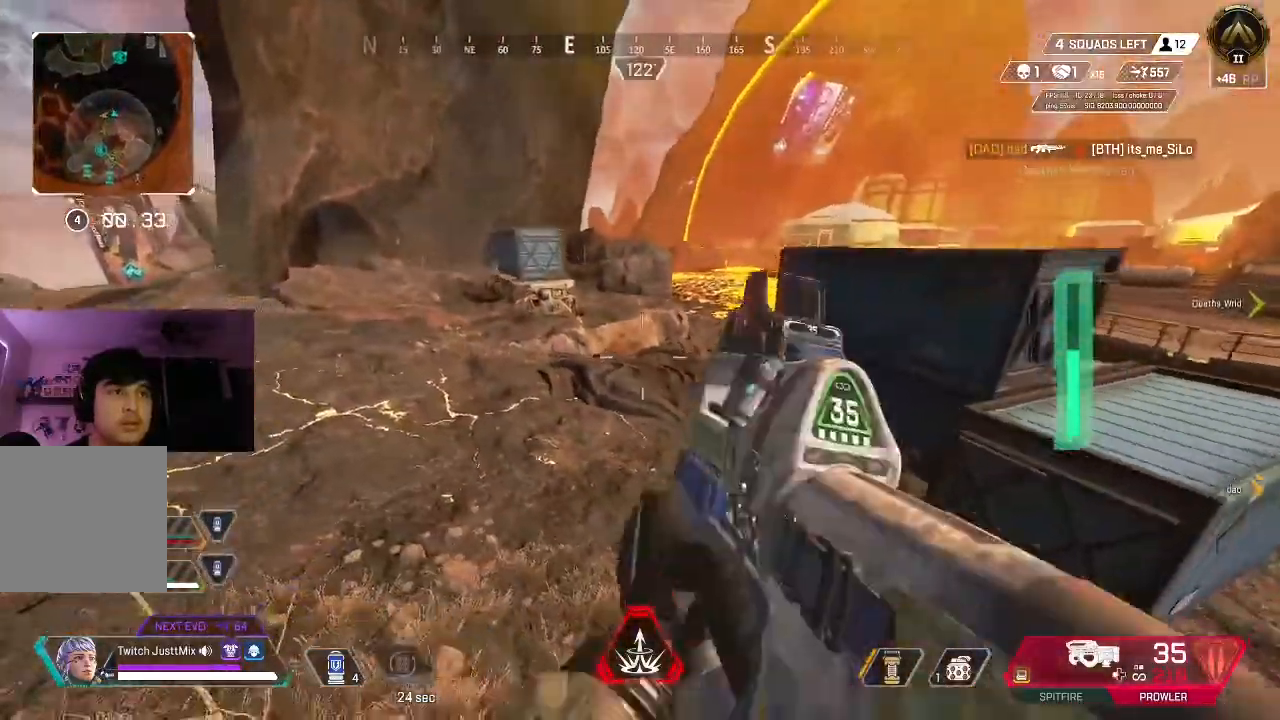
{"buttons": ["B", "R2"], "left_stick": "left", "right_stick": "center", "events": [[17, "right_stick", "right"], [133, "left_stick", "left"], [150, "right_stick", "center"], [433, "B", "down"], [500, "R2", "down"]]}
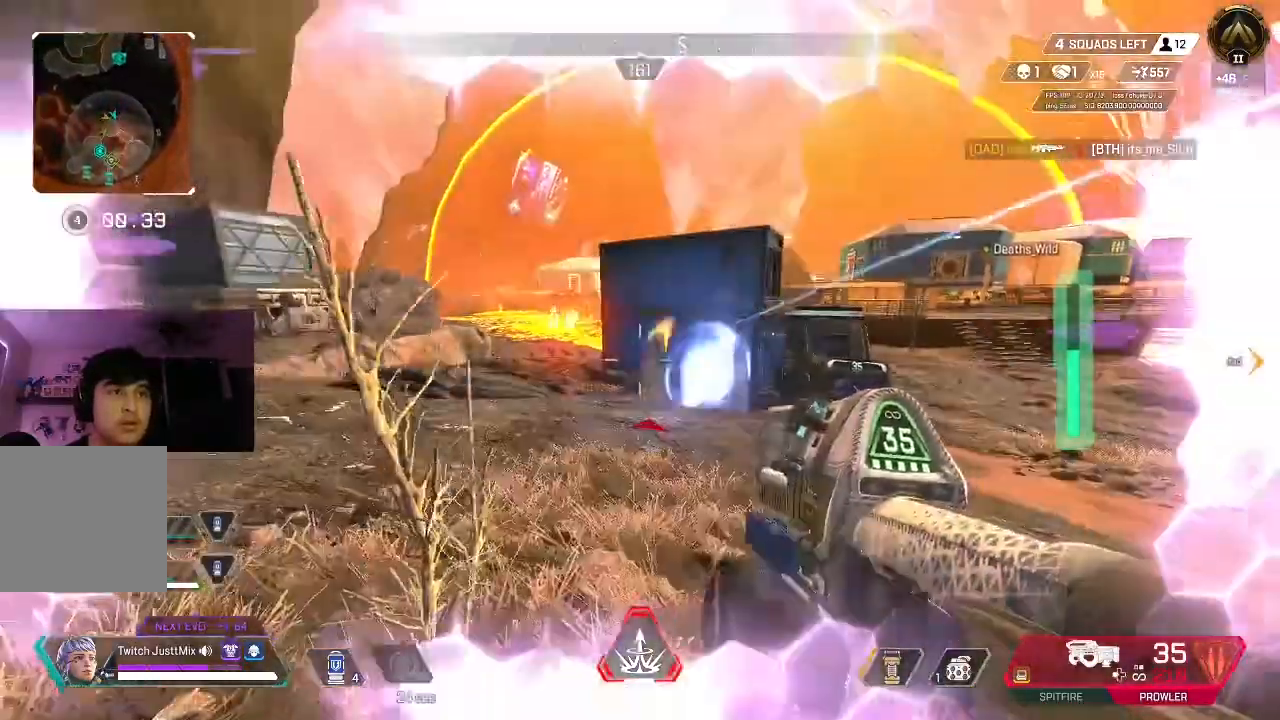
{"buttons": ["B", "L2", "R2"], "left_stick": "down-right", "right_stick": "center", "events": [[17, "B", "up"], [17, "right_stick", "down-right"], [117, "right_stick", "center"], [167, "B", "down"], [167, "left_stick", "center"], [233, "B", "up"], [233, "L2", "down"], [233, "left_stick", "down-right"], [300, "right_stick", "left"], [483, "B", "down"], [500, "right_stick", "center"]]}
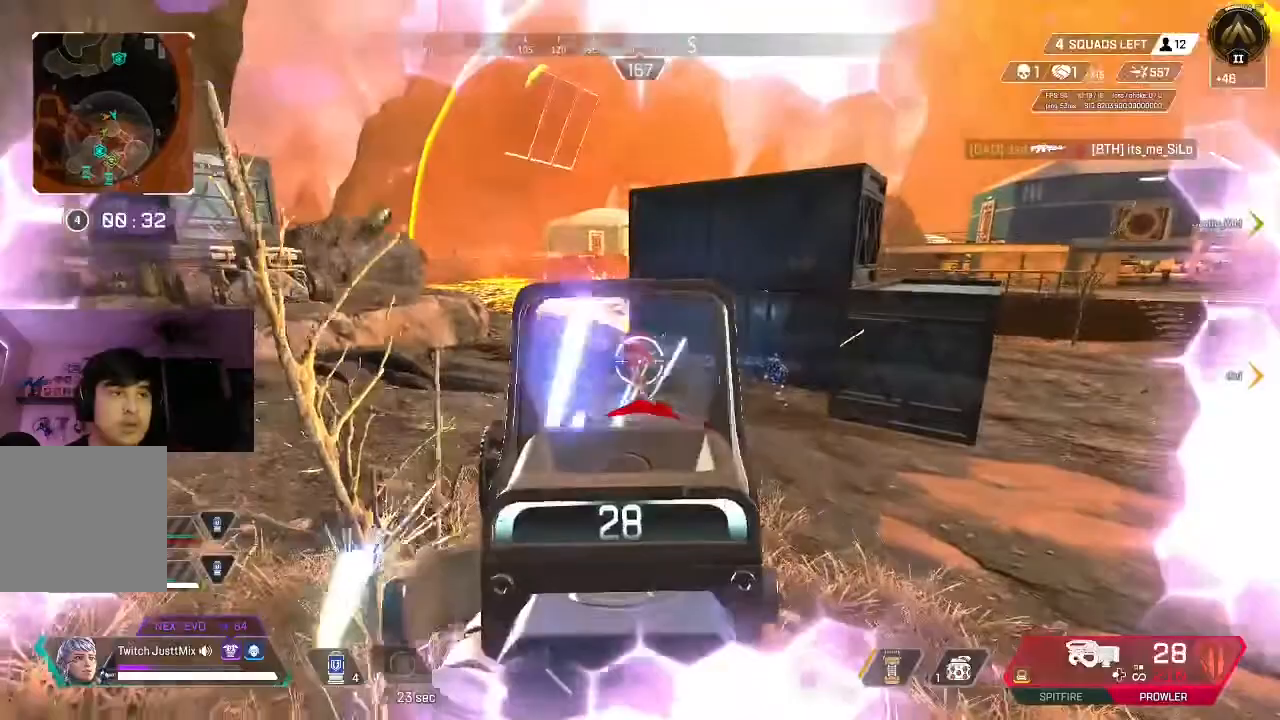
{"buttons": ["L2", "R2"], "left_stick": "down-right", "right_stick": "center", "events": [[83, "B", "up"], [200, "right_stick", "up-left"], [250, "B", "down"], [333, "B", "up"], [333, "right_stick", "right"], [500, "right_stick", "center"]]}
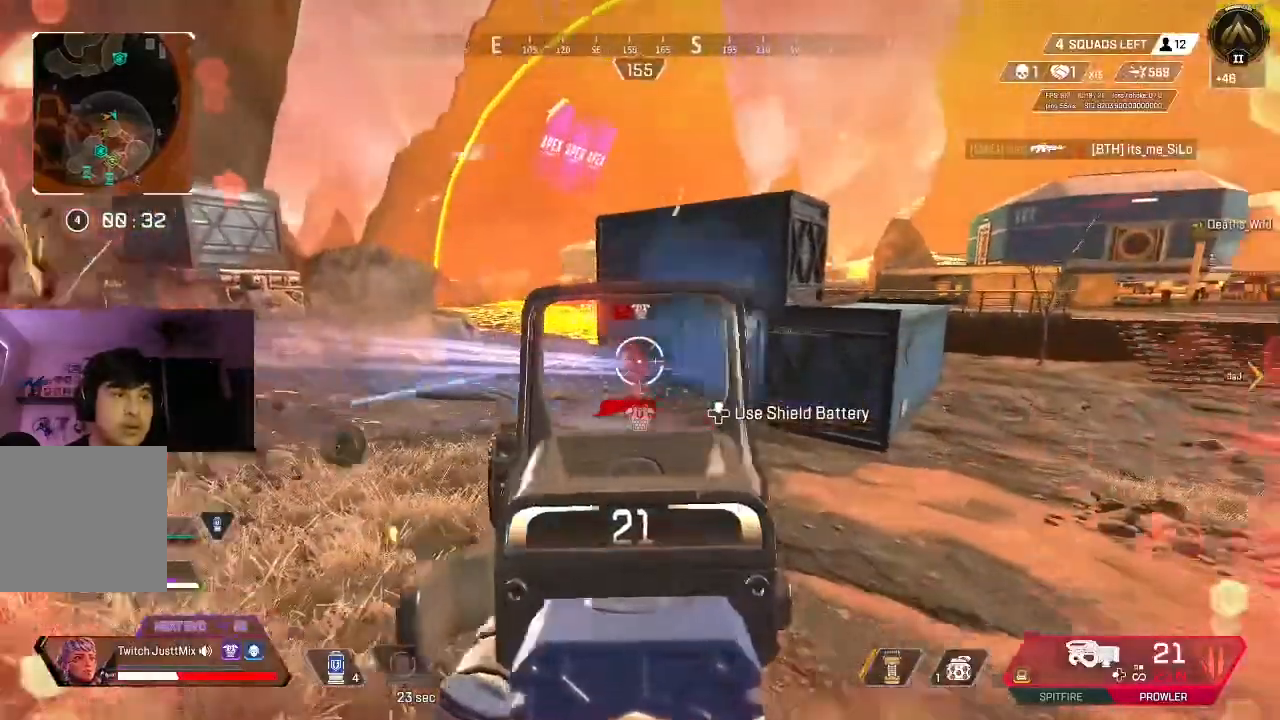
{"buttons": ["L2", "R2"], "left_stick": "down-right", "right_stick": "down-left", "events": [[150, "right_stick", "left"], [233, "right_stick", "center"], [450, "right_stick", "down-left"]]}
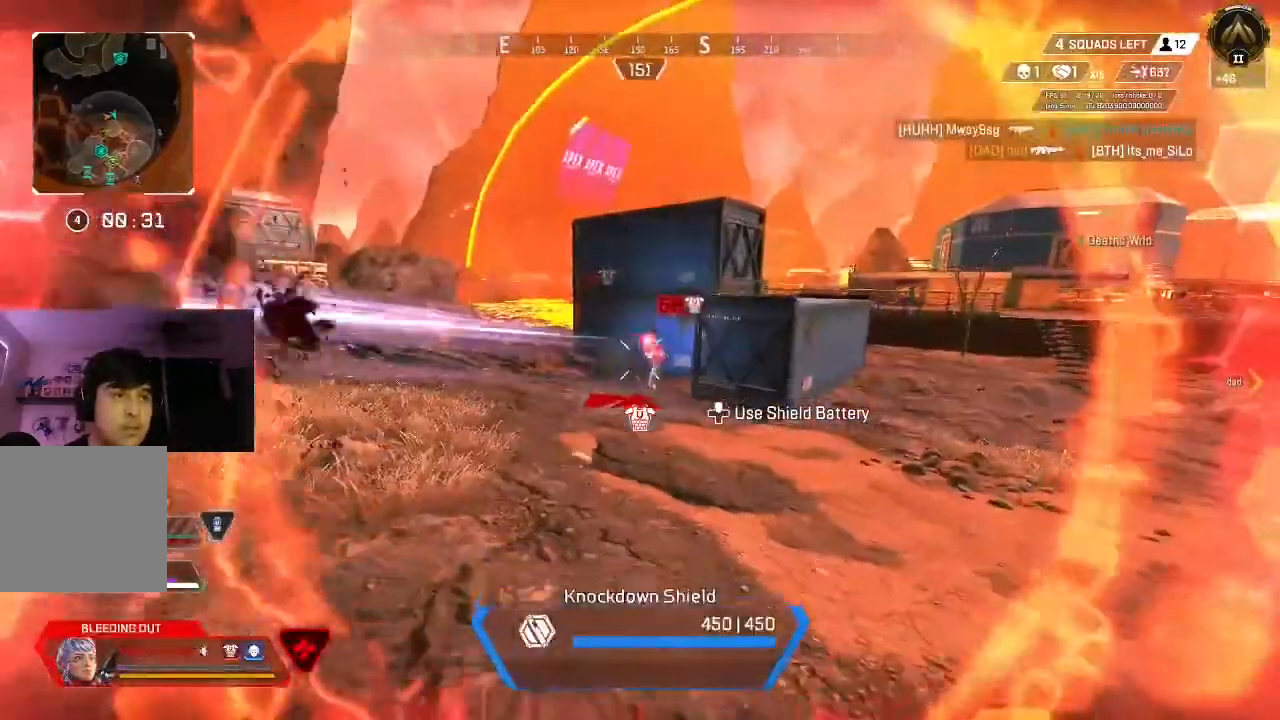
{"buttons": ["R2"], "left_stick": "down", "right_stick": "center", "events": [[17, "right_stick", "center"], [283, "R2", "up"], [317, "L2", "up"], [367, "R2", "down"], [450, "left_stick", "down"]]}
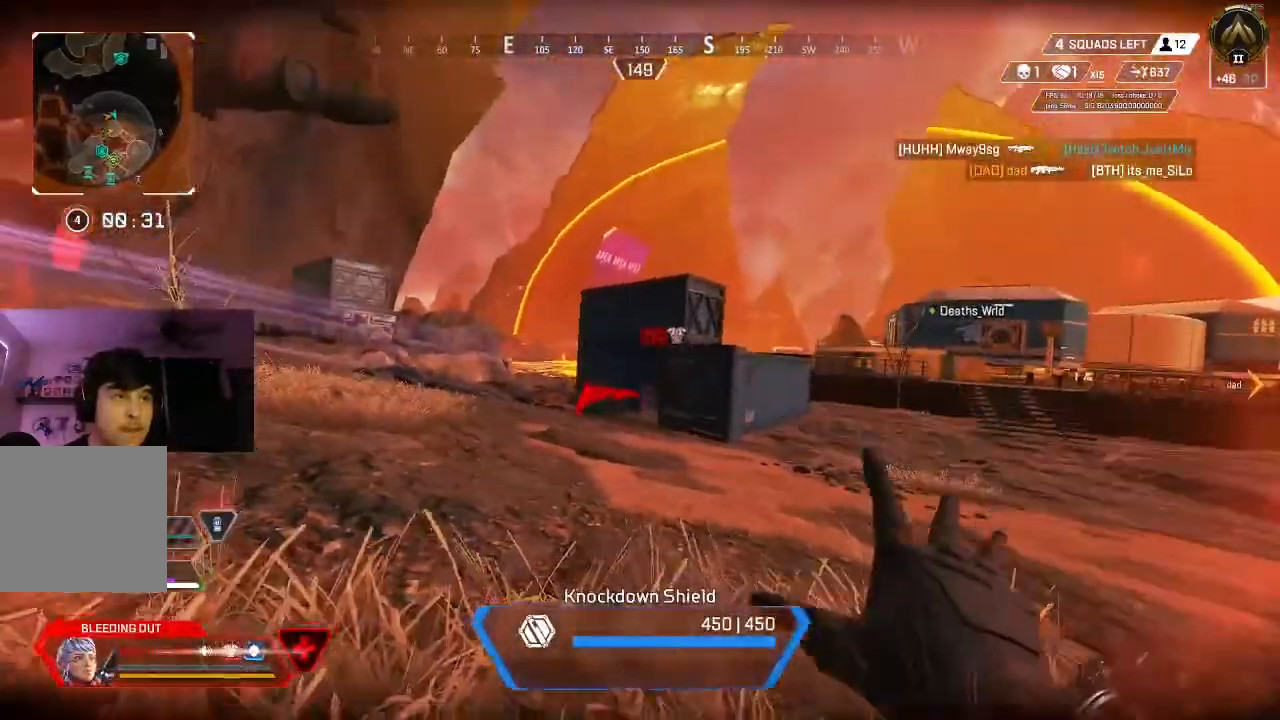
{"buttons": ["R1", "R2"], "left_stick": "down", "right_stick": "left", "events": [[450, "right_stick", "left"], [500, "R1", "down"]]}
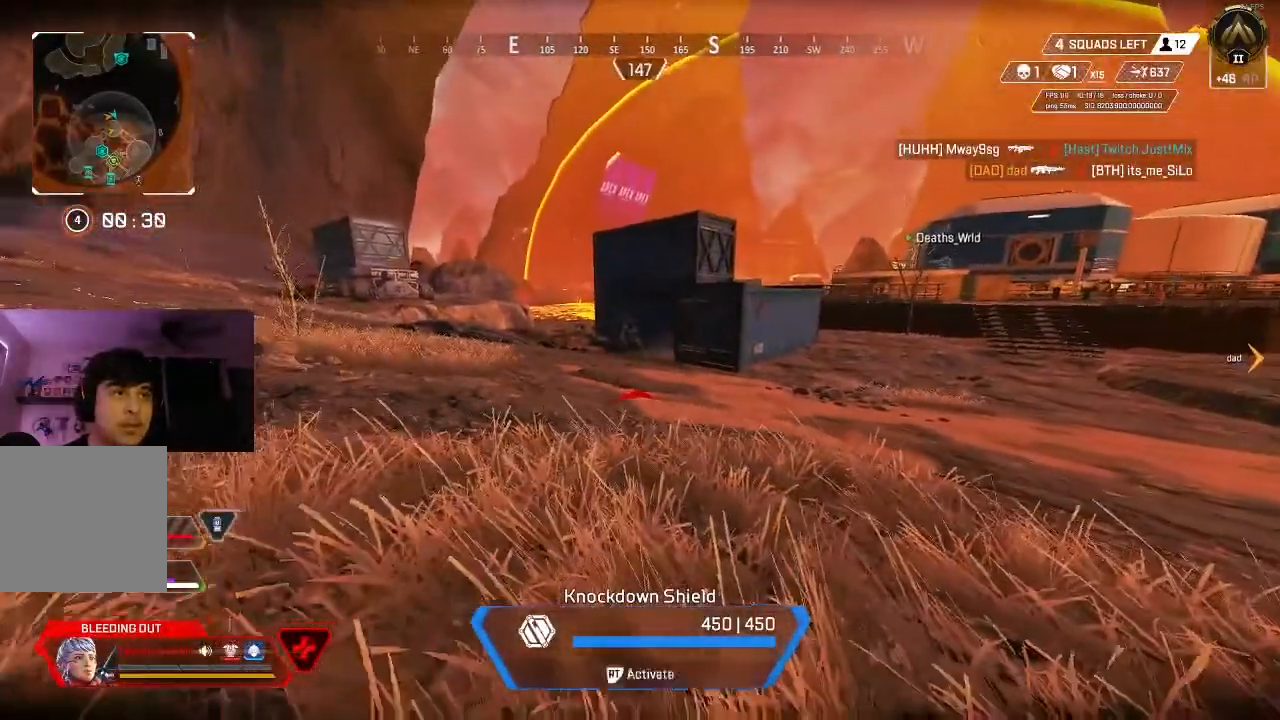
{"buttons": ["R2"], "left_stick": "down", "right_stick": "left", "events": [[100, "R1", "up"], [183, "R1", "down"], [267, "R1", "up"], [333, "R1", "down"], [450, "R1", "up"]]}
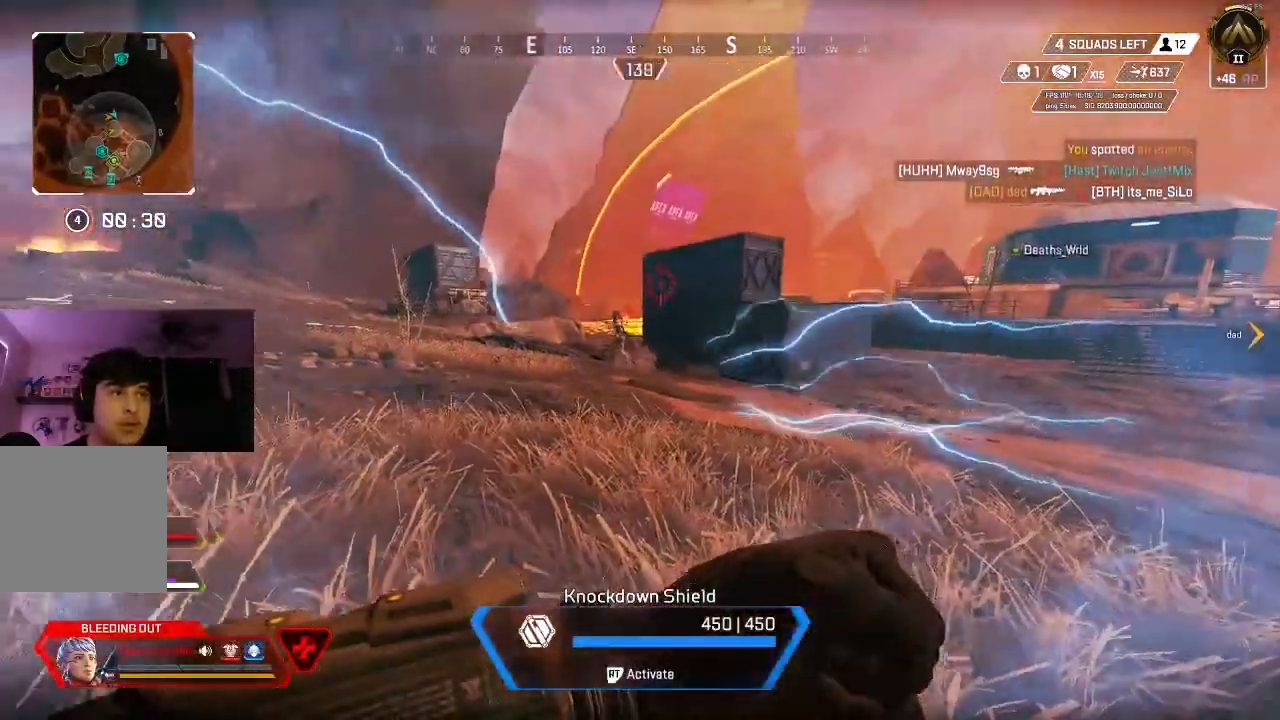
{"buttons": ["R2"], "left_stick": "down-right", "right_stick": "center", "events": [[33, "R1", "down"], [117, "R1", "up"], [200, "R1", "down"], [200, "right_stick", "center"], [267, "right_stick", "right"], [300, "R1", "up"], [333, "left_stick", "down-right"], [400, "R1", "down"], [467, "R1", "up"], [500, "right_stick", "center"]]}
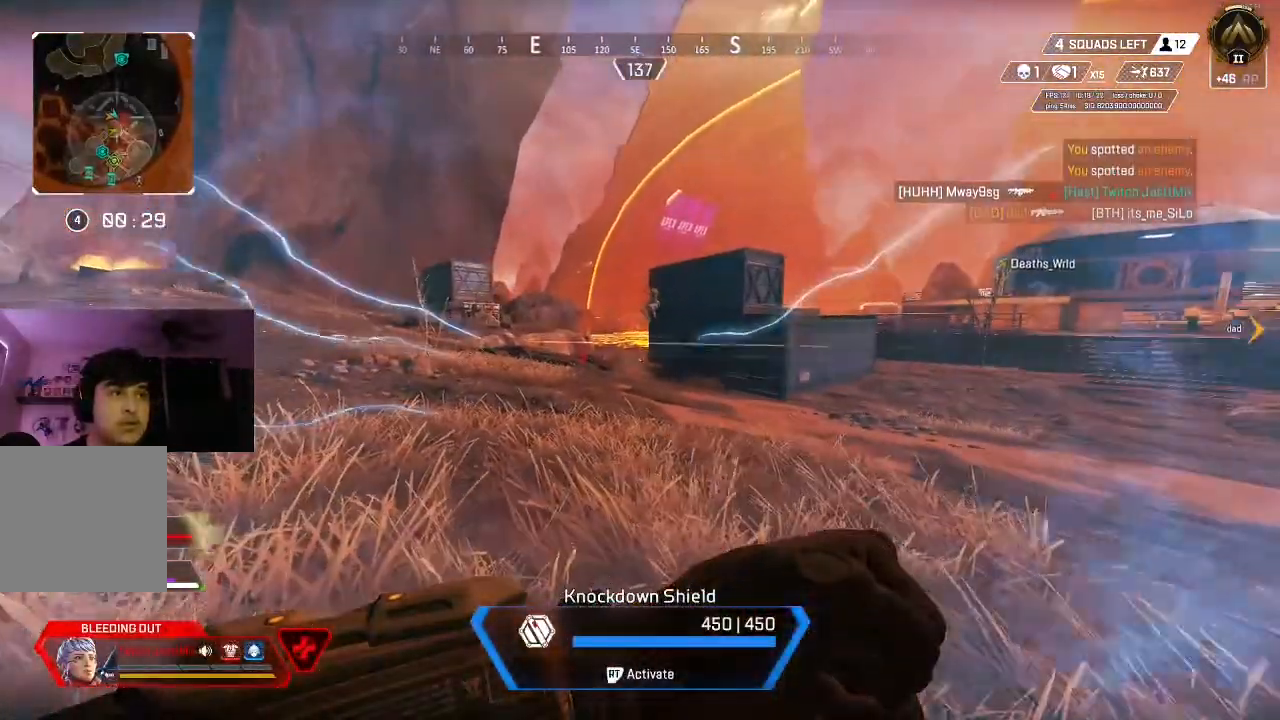
{"buttons": [], "left_stick": "down-right", "right_stick": "center", "events": [[17, "R1", "down"], [133, "R1", "up"], [150, "R2", "up"]]}
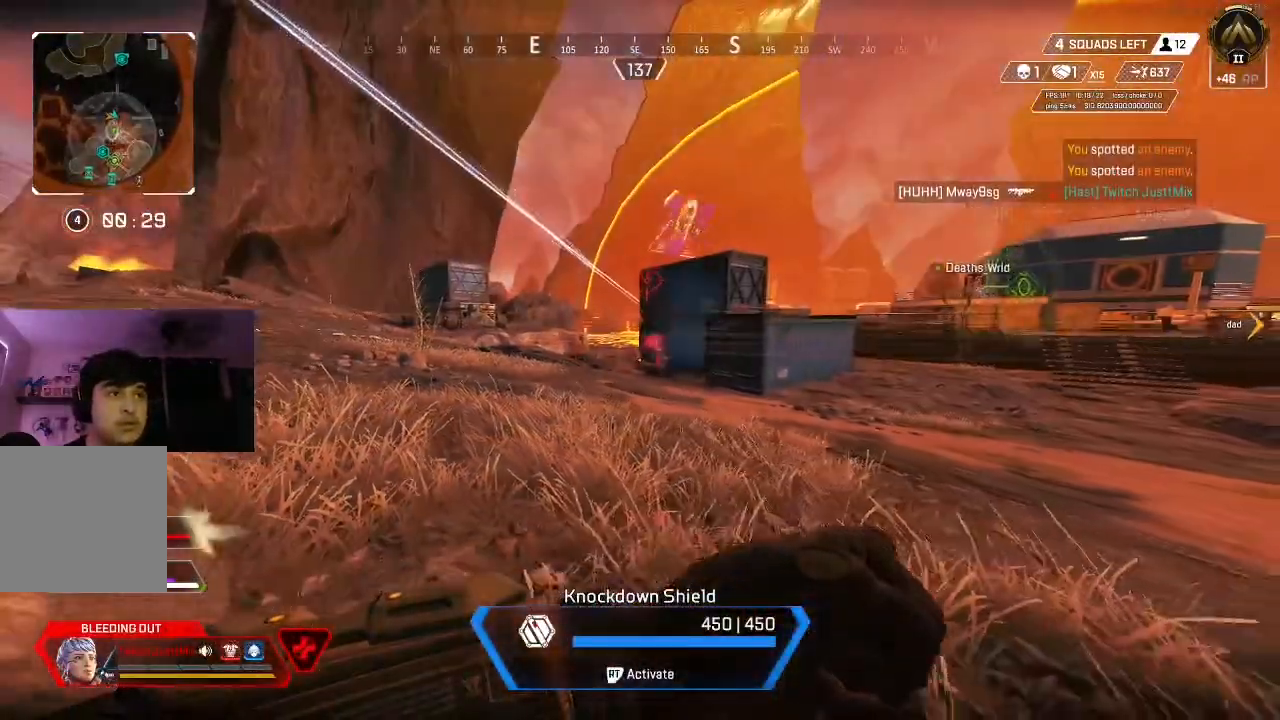
{"buttons": [], "left_stick": "down-right", "right_stick": "center", "events": []}
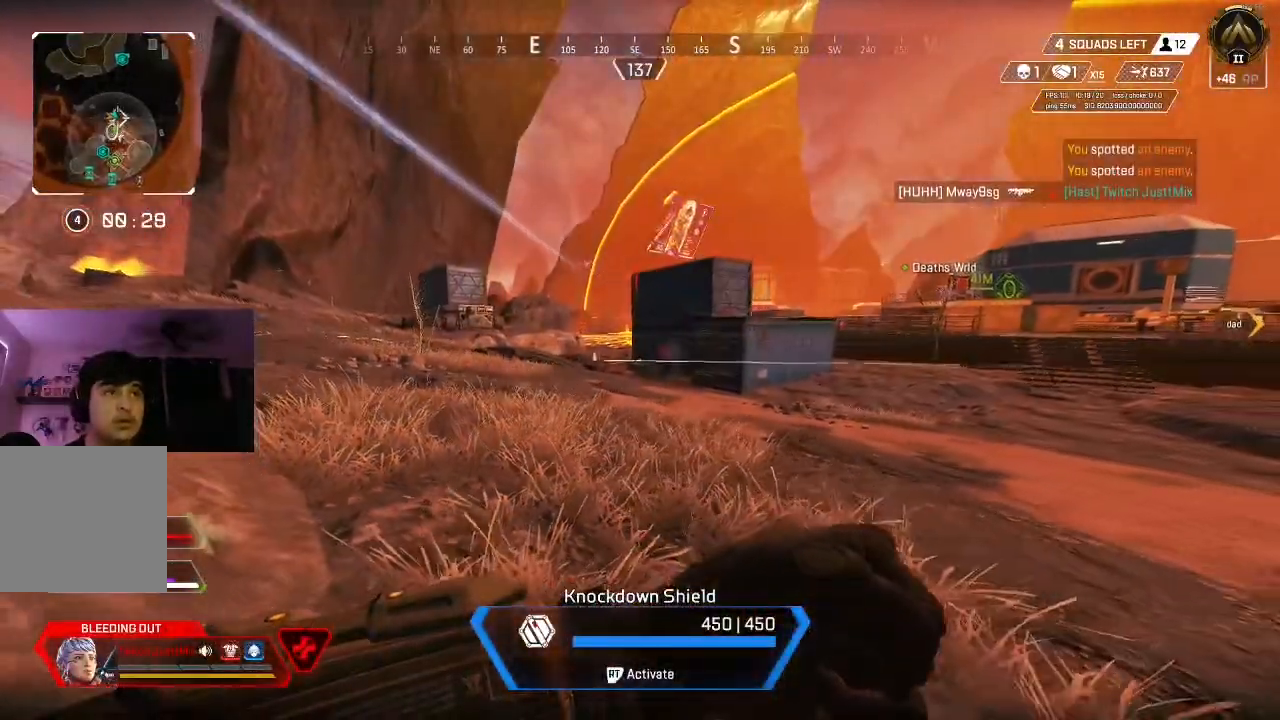
{"buttons": [], "left_stick": "down-right", "right_stick": "center", "events": []}
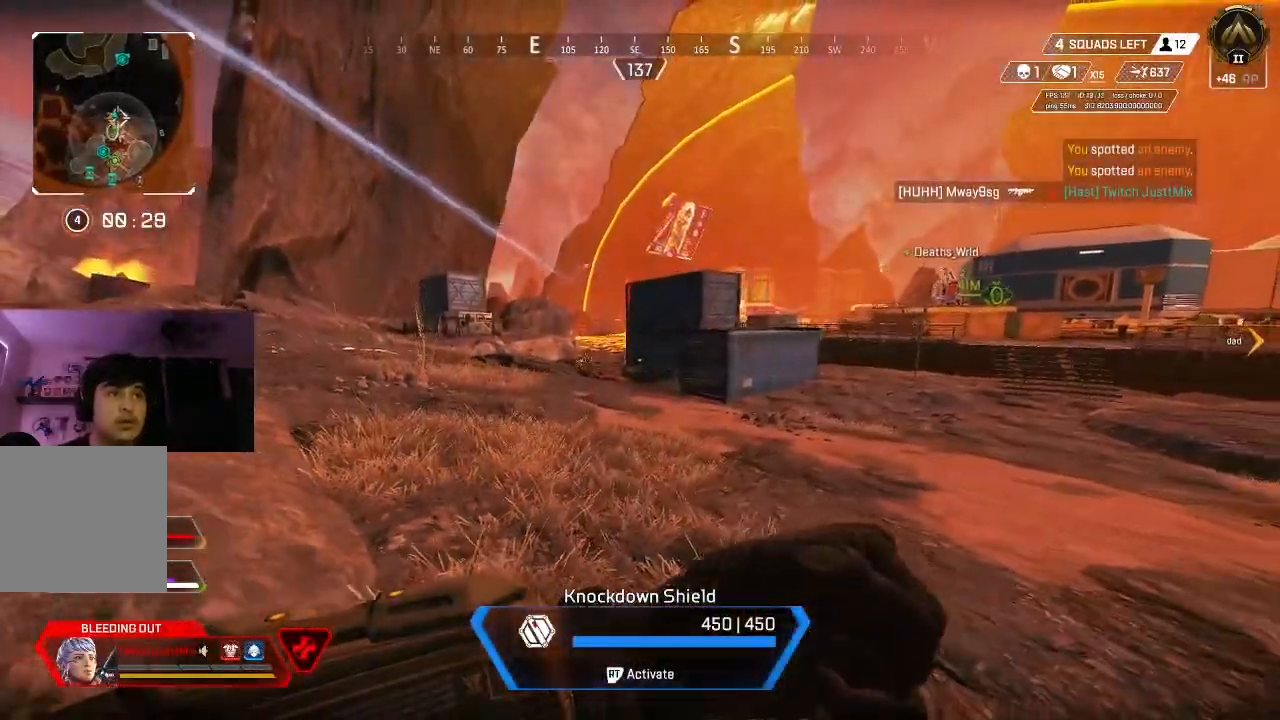
{"buttons": [], "left_stick": "down-right", "right_stick": "center", "events": []}
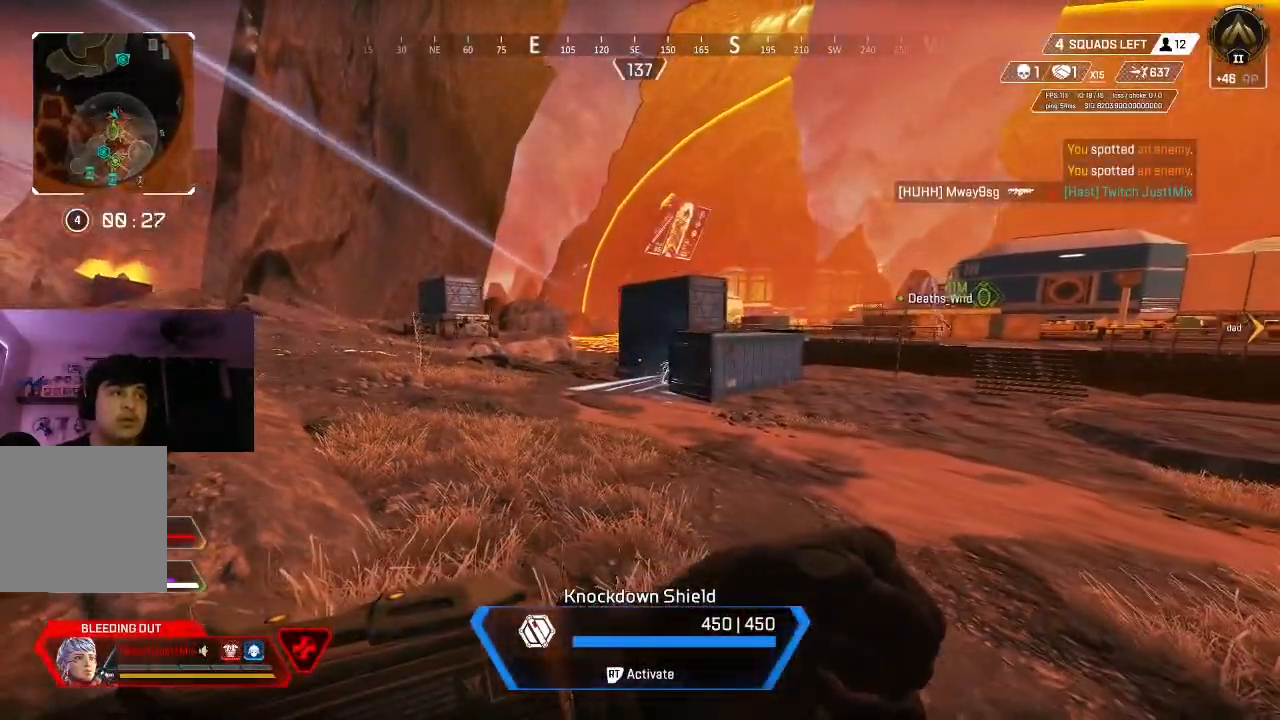
{"buttons": [], "left_stick": "down-right", "right_stick": "center", "events": []}
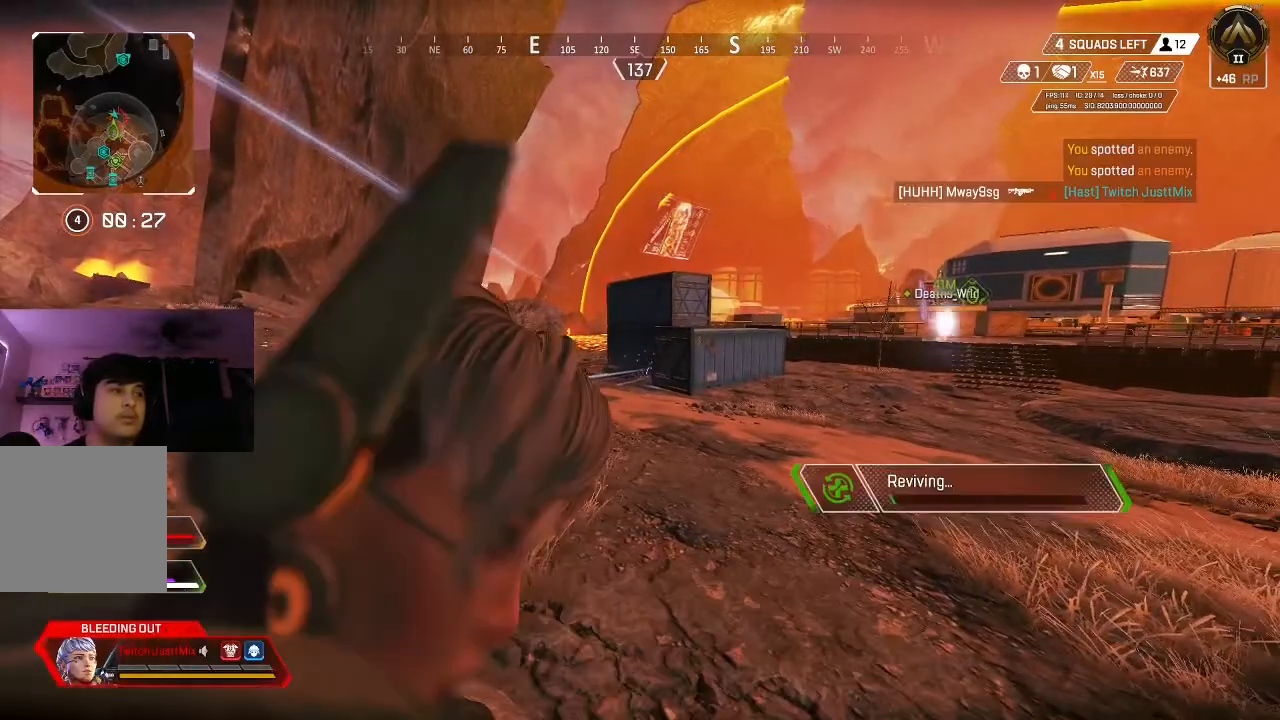
{"buttons": [], "left_stick": "right", "right_stick": "left", "events": [[283, "left_stick", "right"], [433, "right_stick", "left"]]}